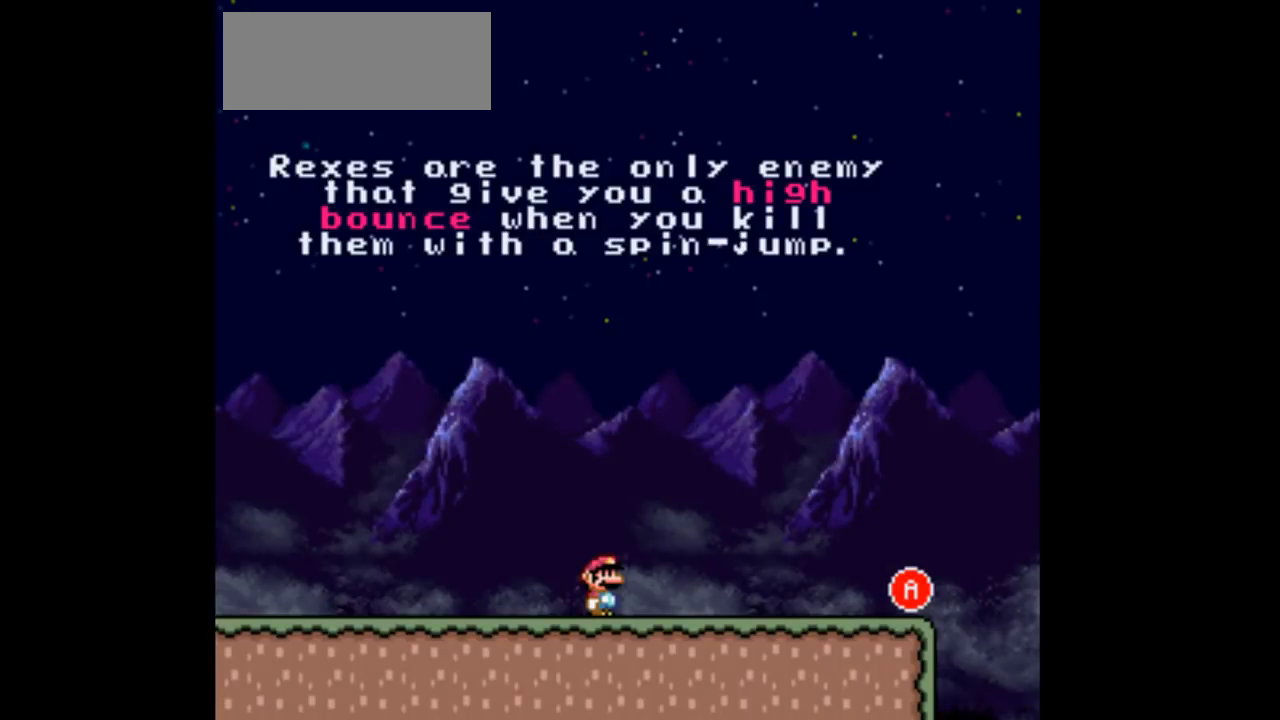
Gameplay with a controller (Nintendo layout); each line is a JSON object with the inputs held at the frame after it. "events" lists button and stick changes between this image and that frame as [ms after this image, input, new state], when the widget could be followed in between. Not read: L3 R3 Y.
{"buttons": [], "events": []}
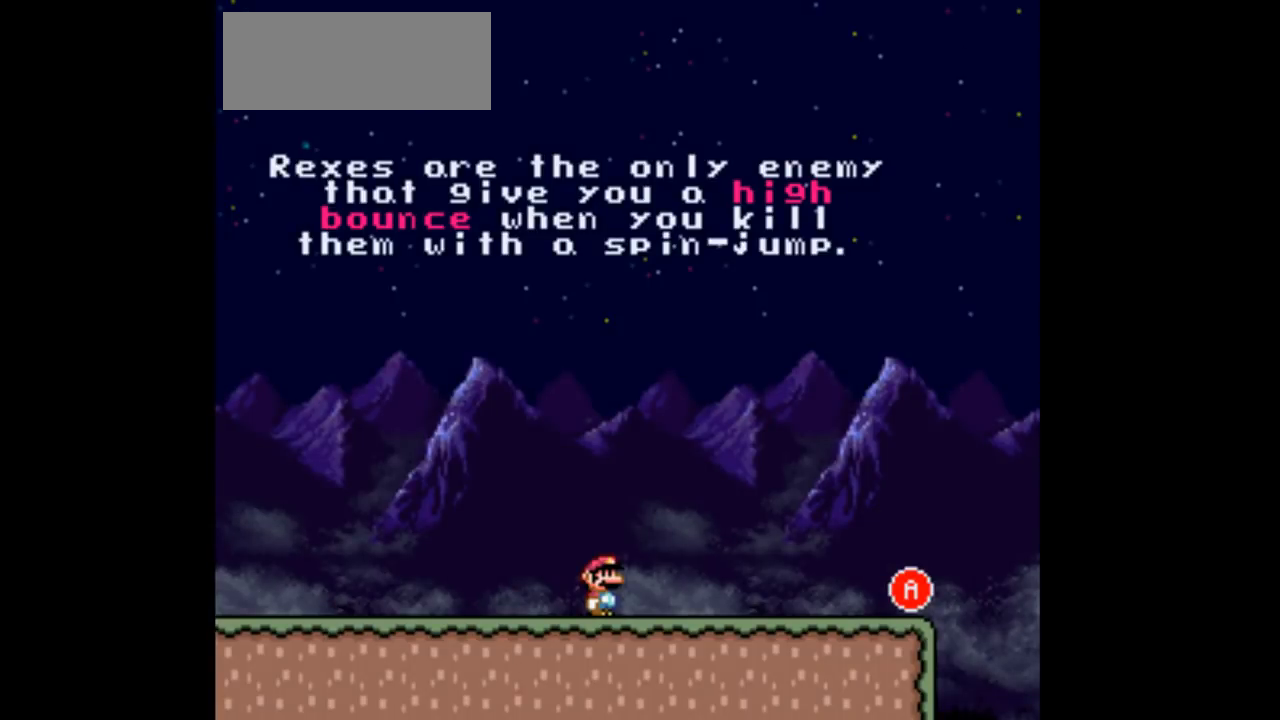
{"buttons": [], "events": []}
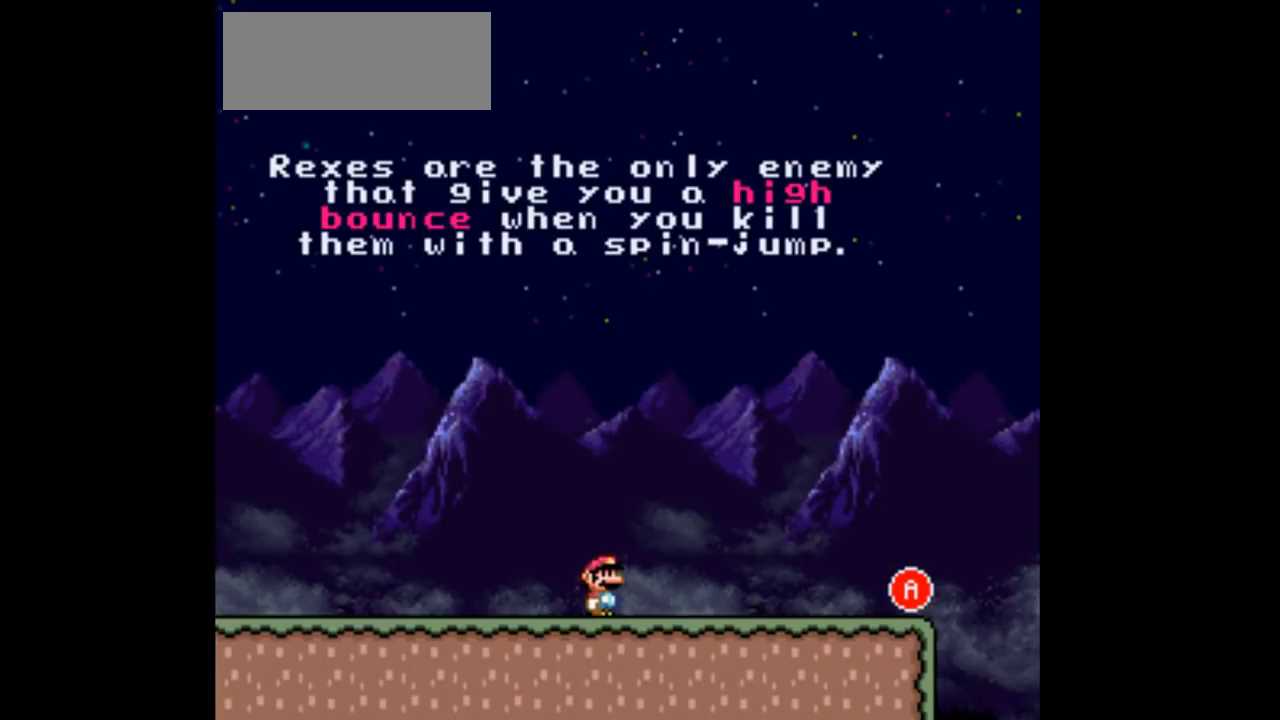
{"buttons": [], "events": []}
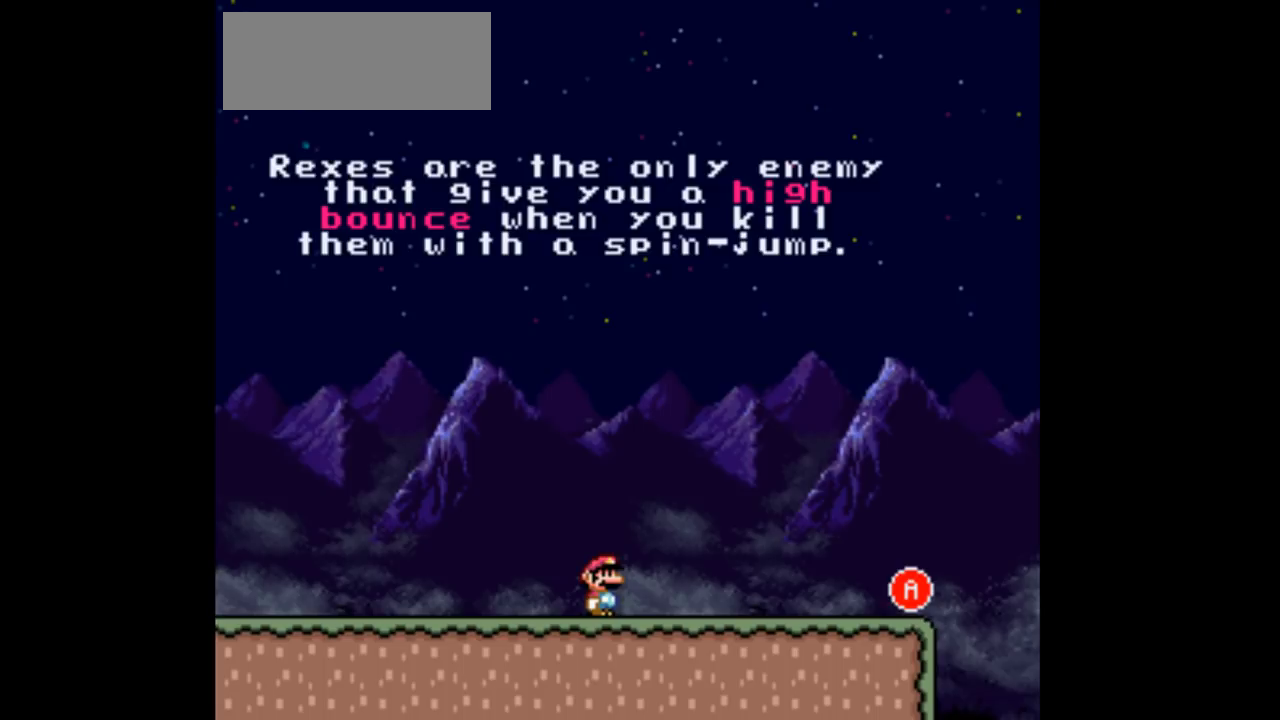
{"buttons": [], "events": []}
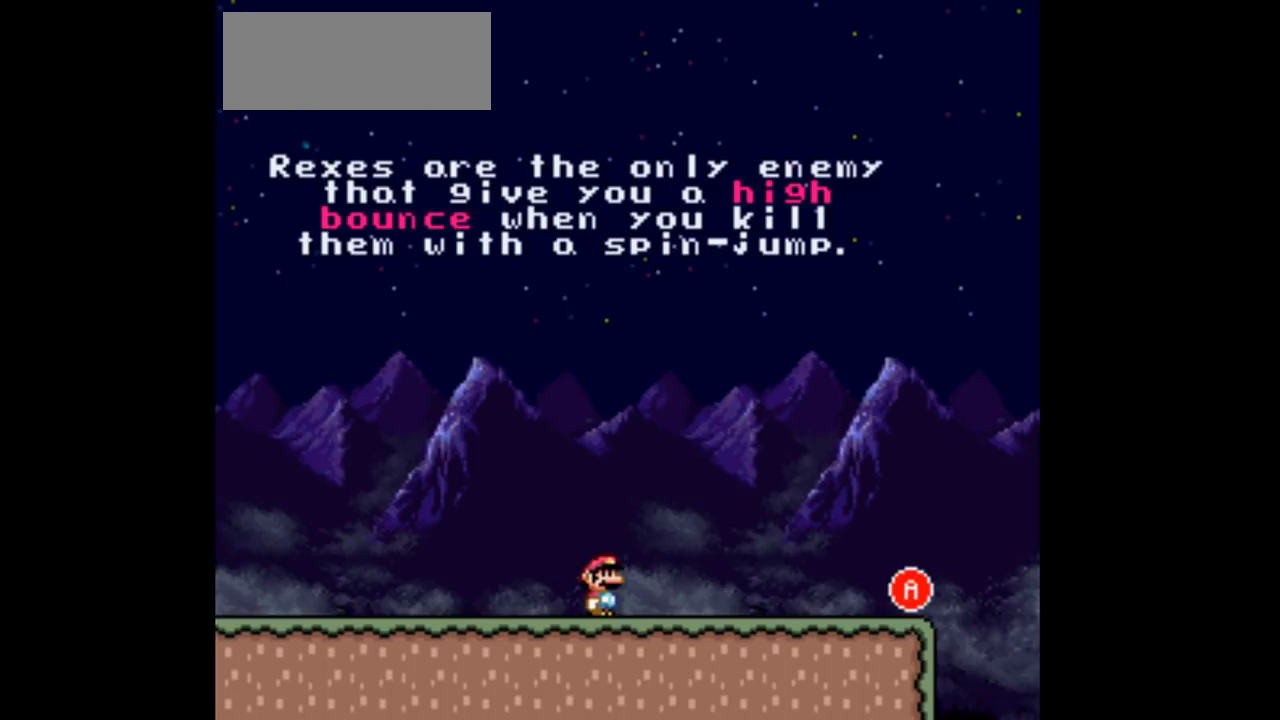
{"buttons": [], "events": []}
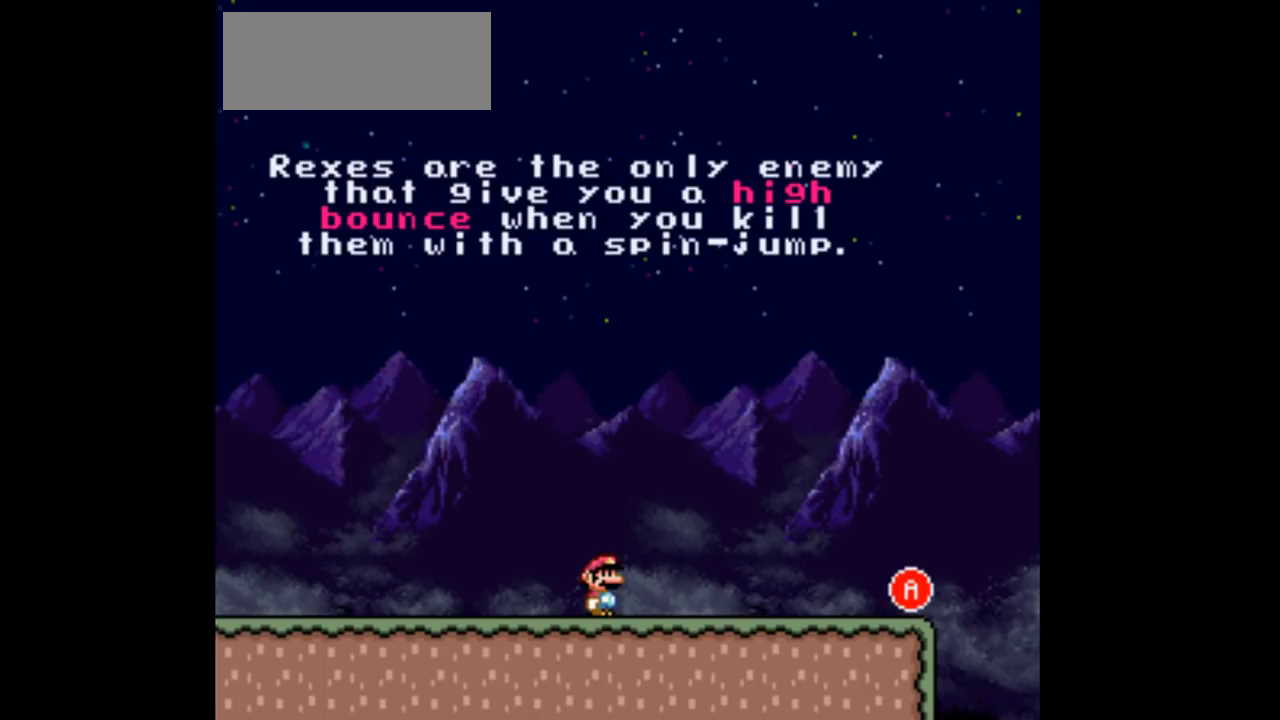
{"buttons": [], "events": []}
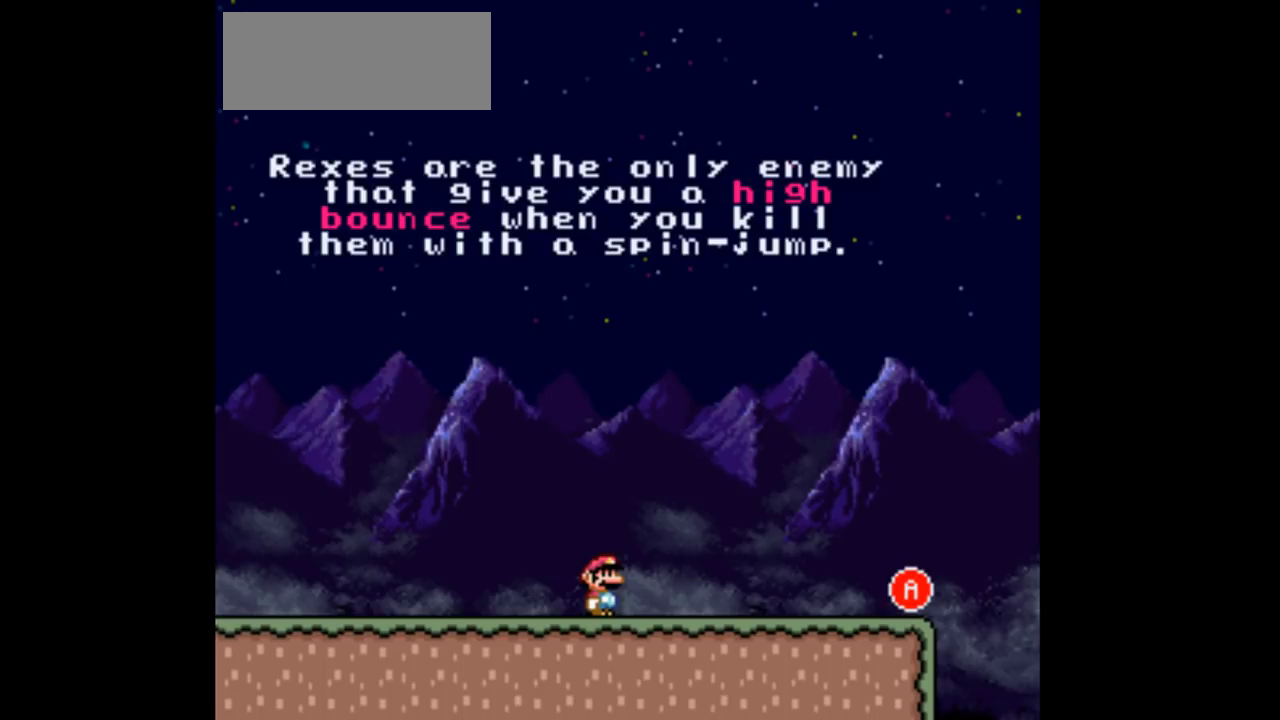
{"buttons": [], "events": []}
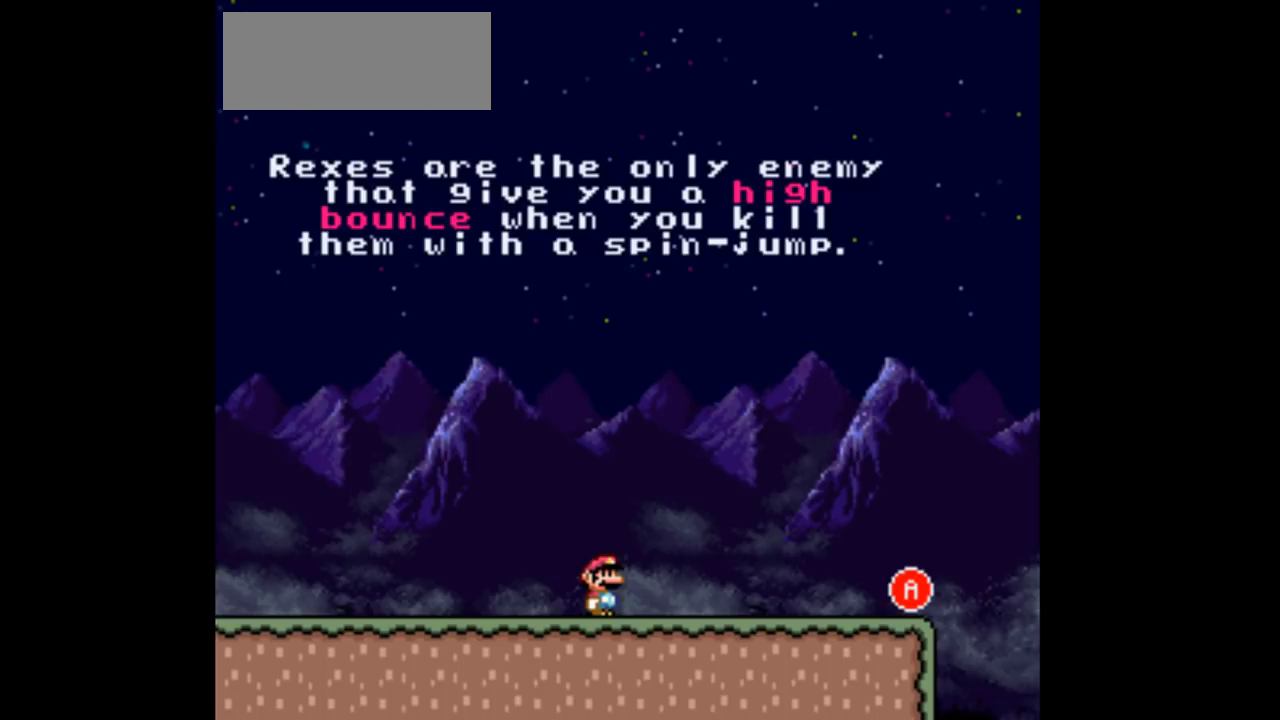
{"buttons": [], "events": []}
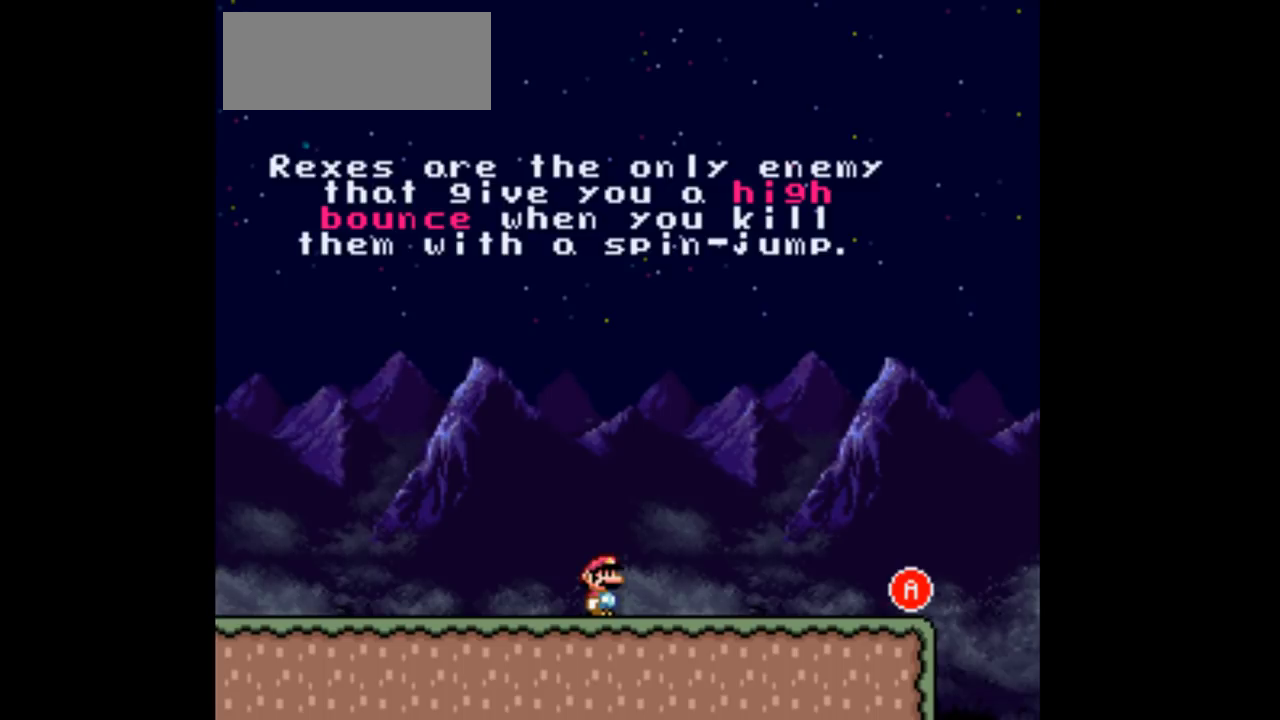
{"buttons": [], "events": []}
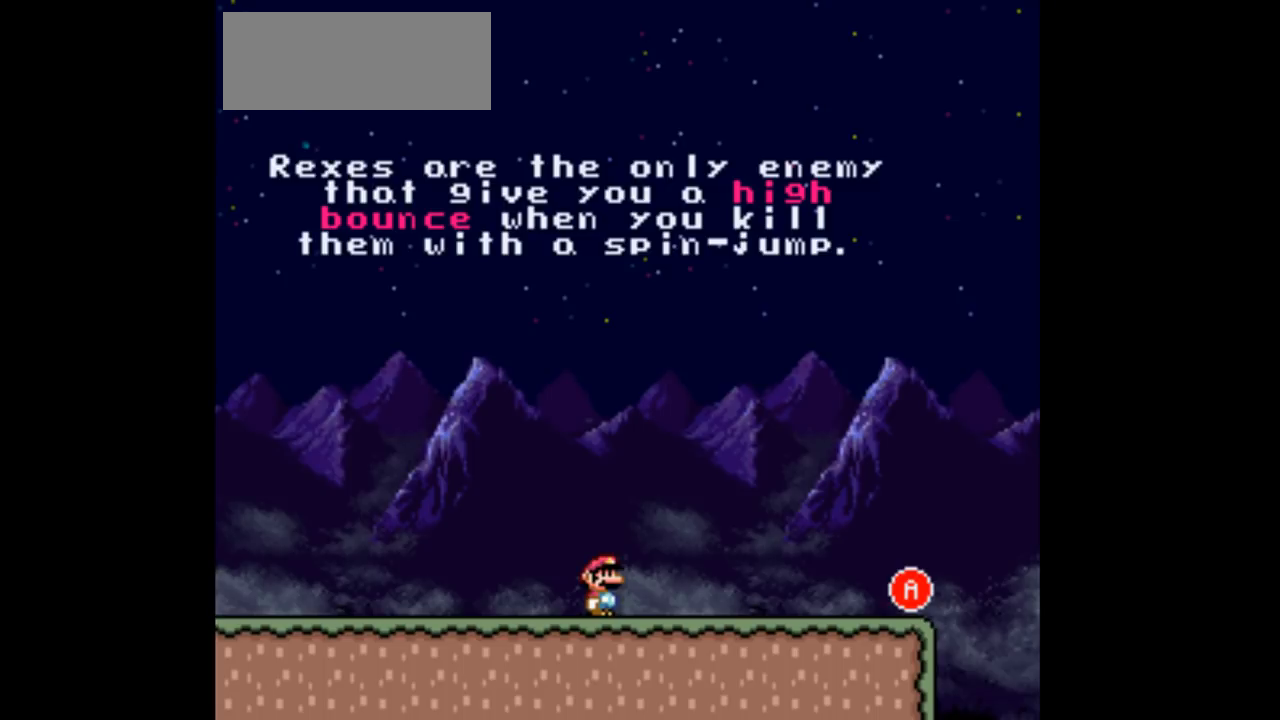
{"buttons": [], "events": []}
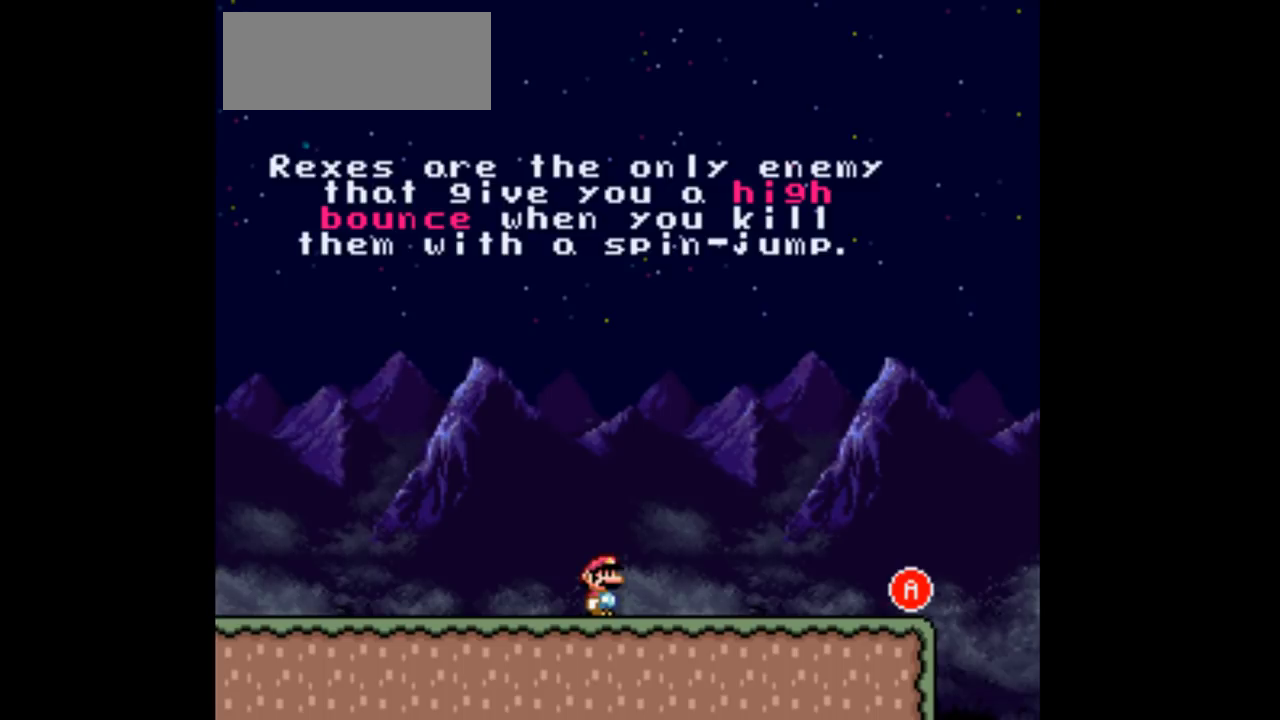
{"buttons": ["DPAD_RIGHT"], "events": [[33, "DPAD_LEFT", "down"], [433, "DPAD_LEFT", "up"], [467, "DPAD_RIGHT", "down"]]}
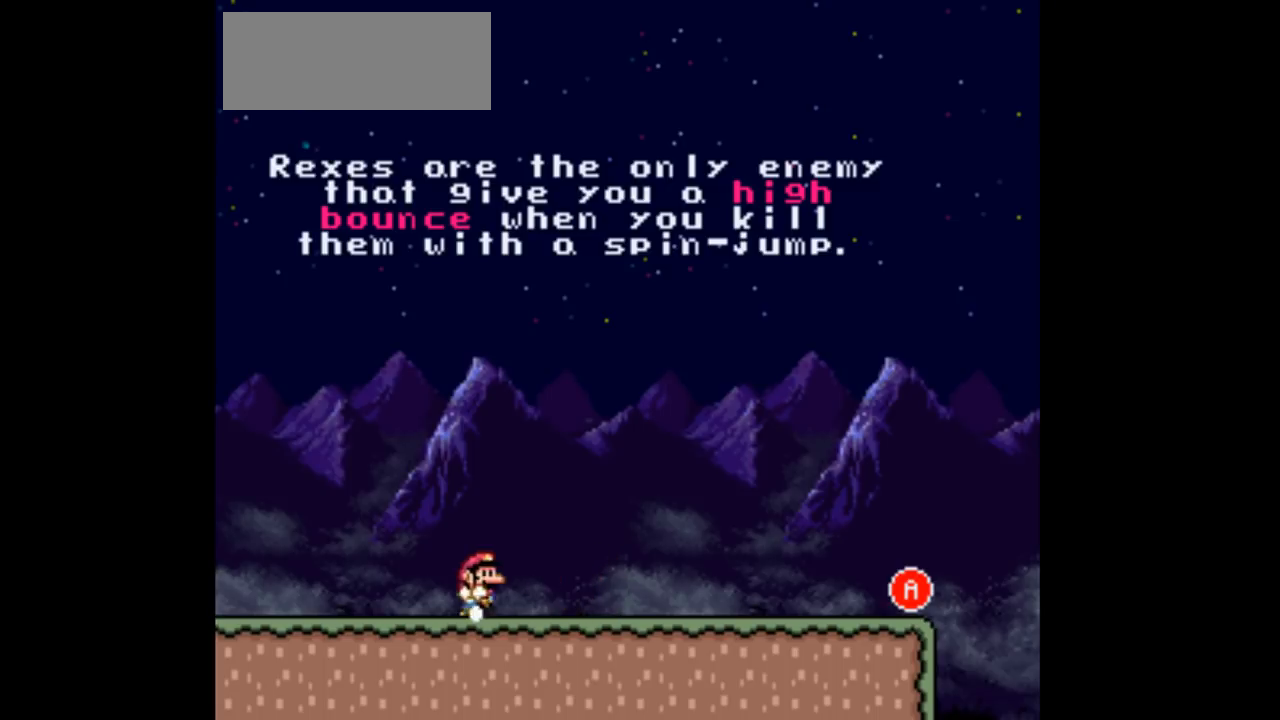
{"buttons": [], "events": [[167, "DPAD_RIGHT", "up"]]}
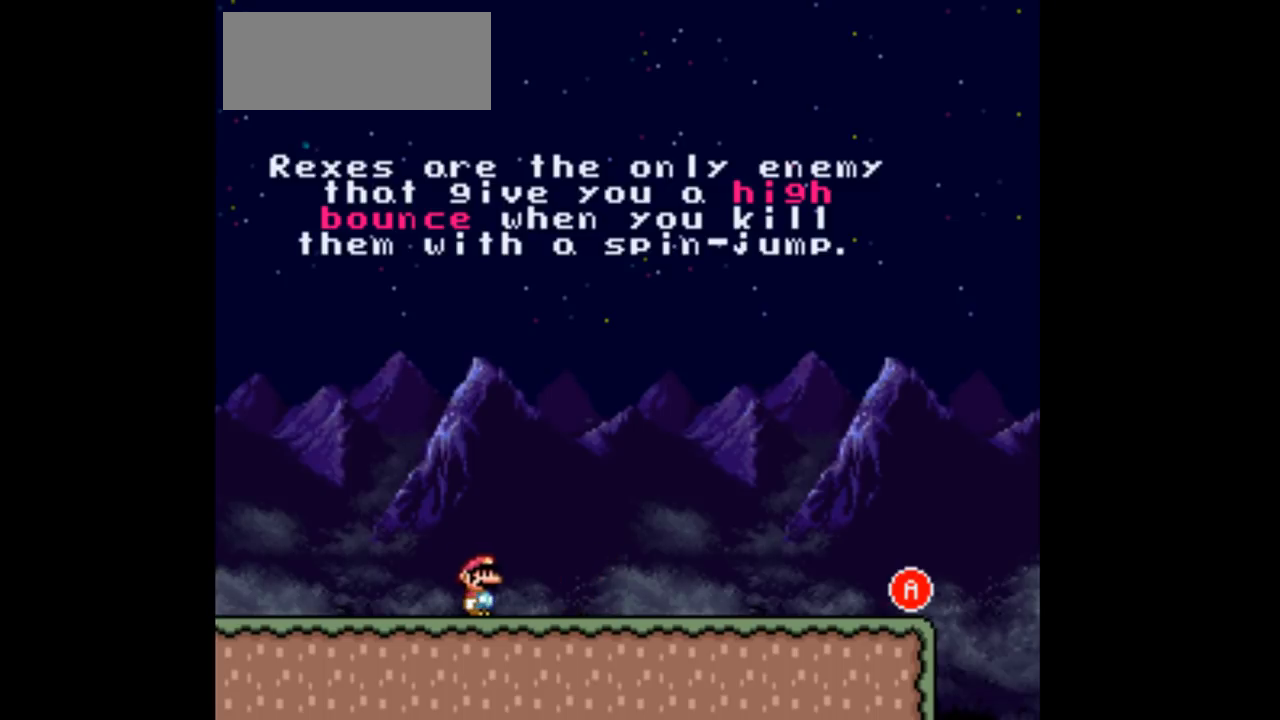
{"buttons": [], "events": []}
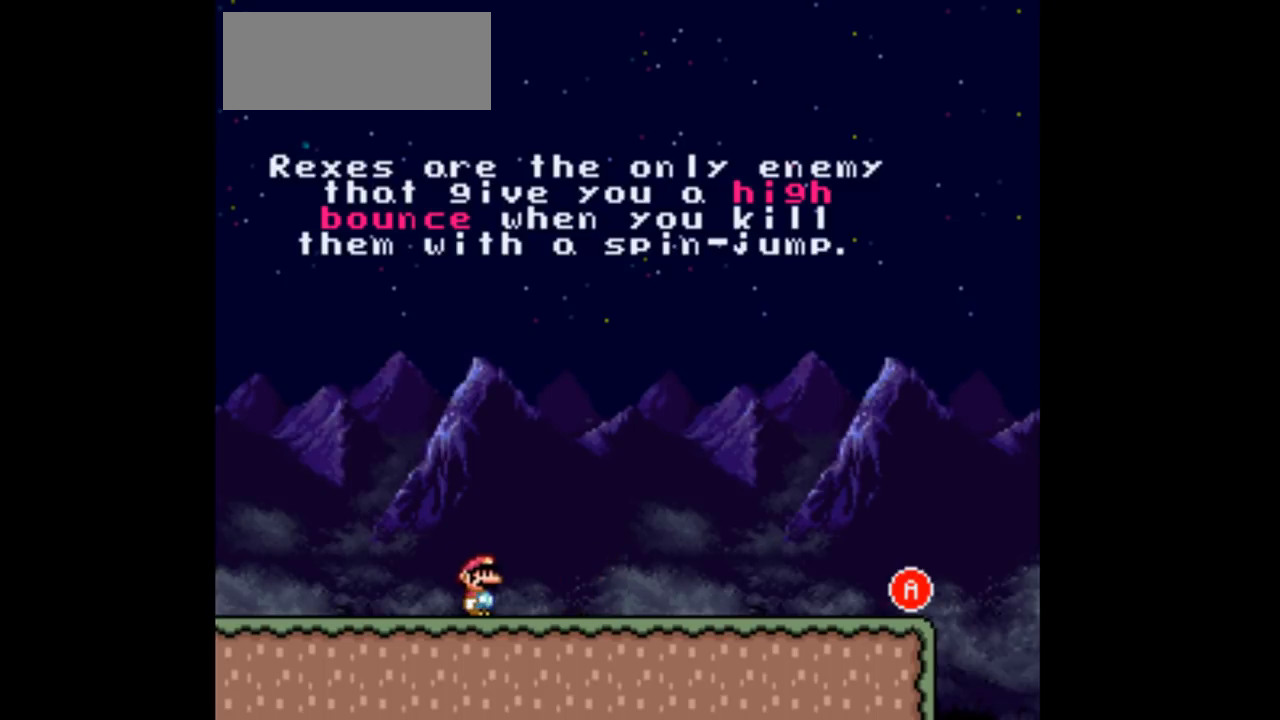
{"buttons": ["DPAD_LEFT"], "events": [[400, "DPAD_LEFT", "down"]]}
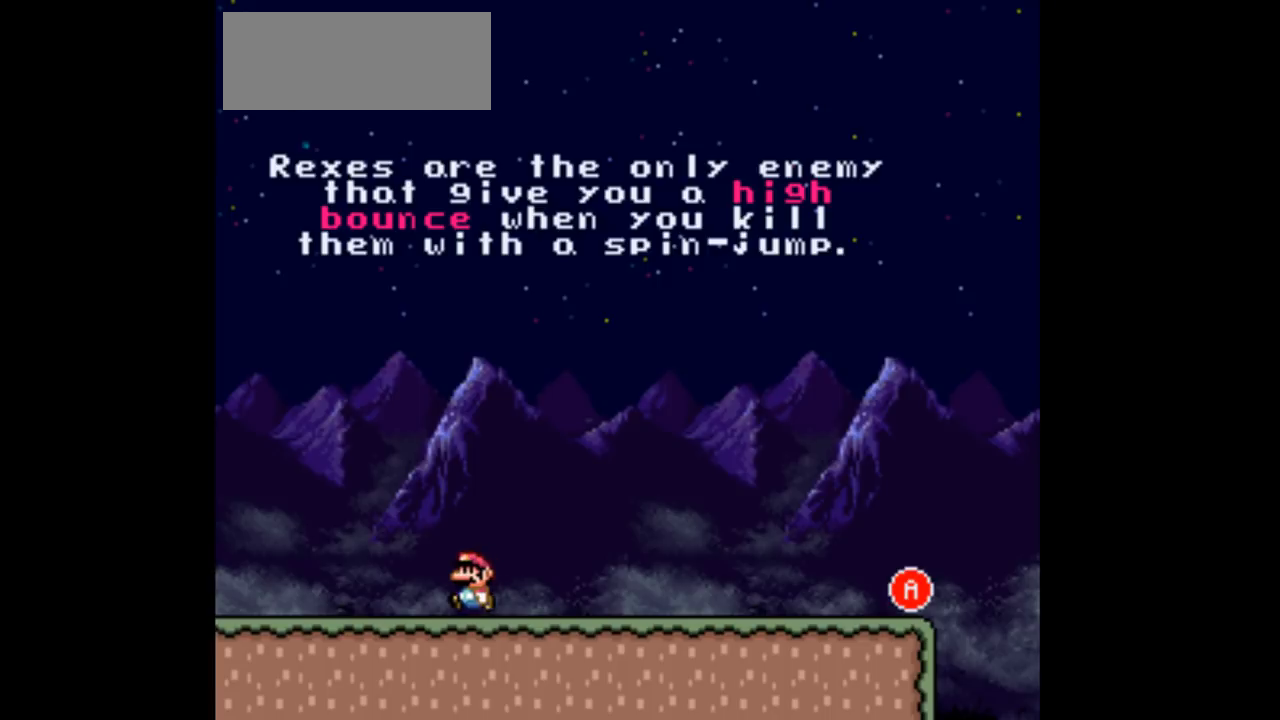
{"buttons": ["DPAD_LEFT"], "events": []}
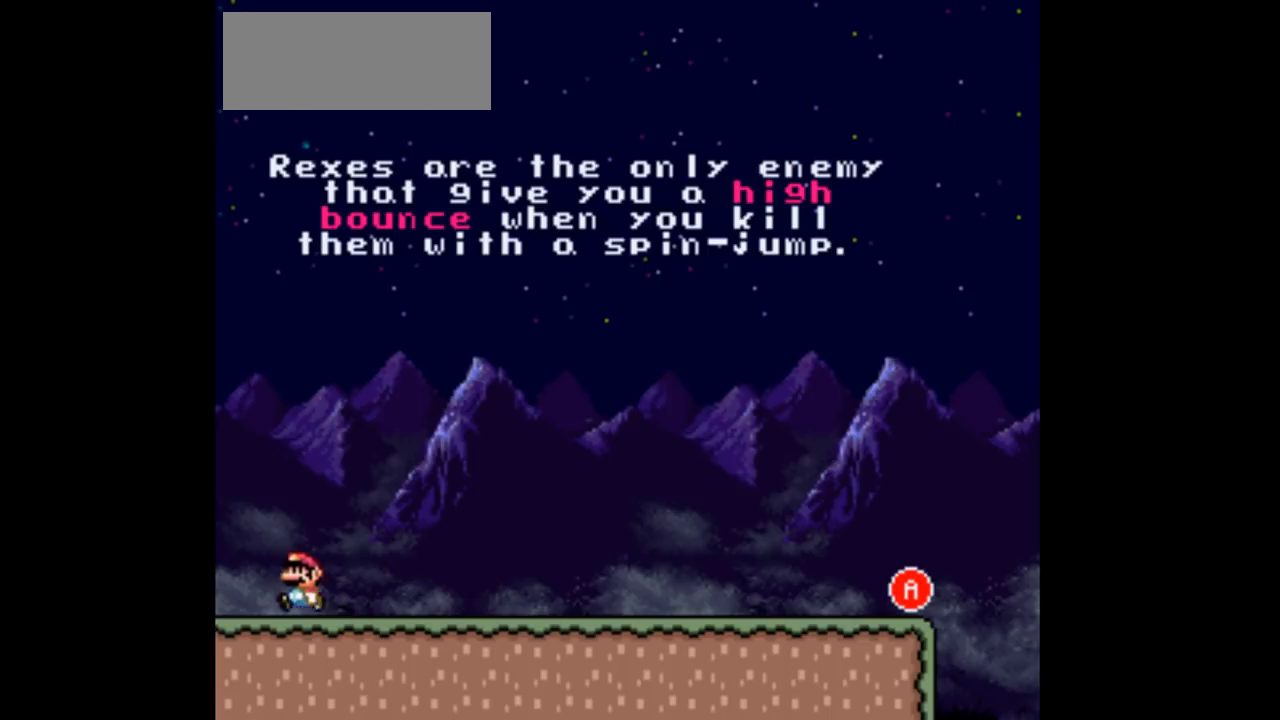
{"buttons": ["DPAD_RIGHT"], "events": [[267, "DPAD_LEFT", "up"], [267, "DPAD_RIGHT", "down"]]}
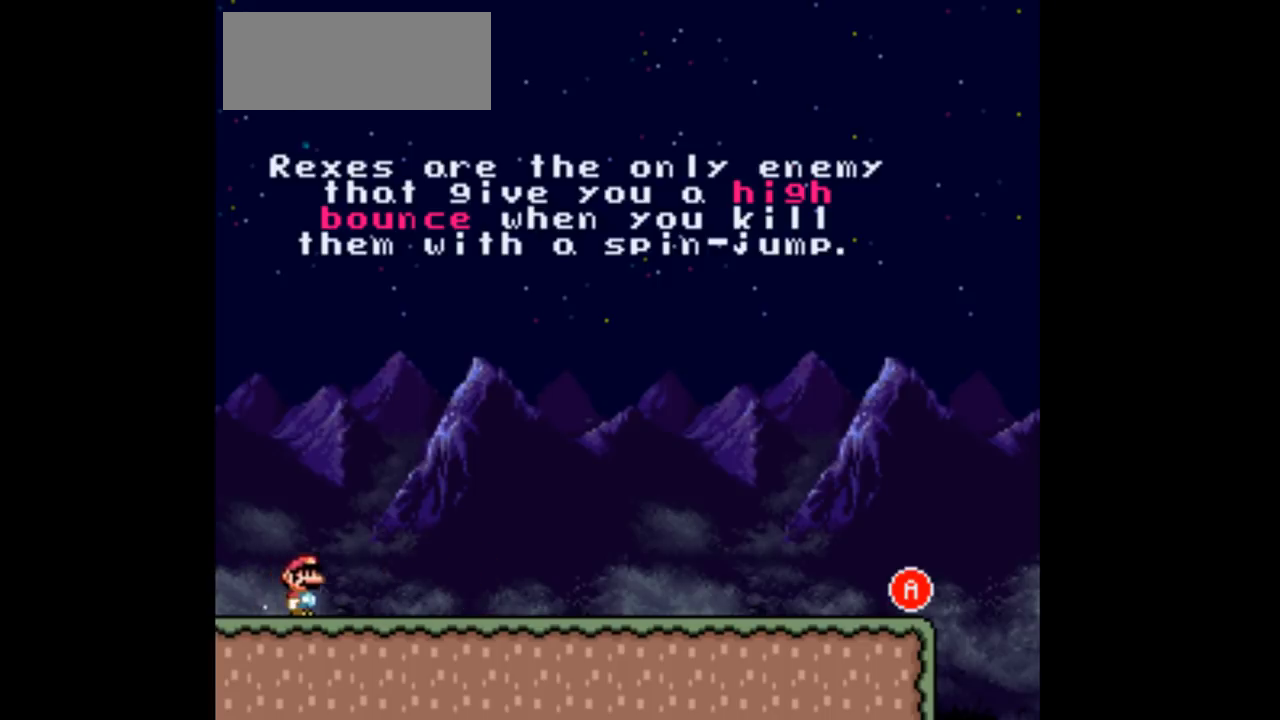
{"buttons": ["DPAD_RIGHT"], "events": []}
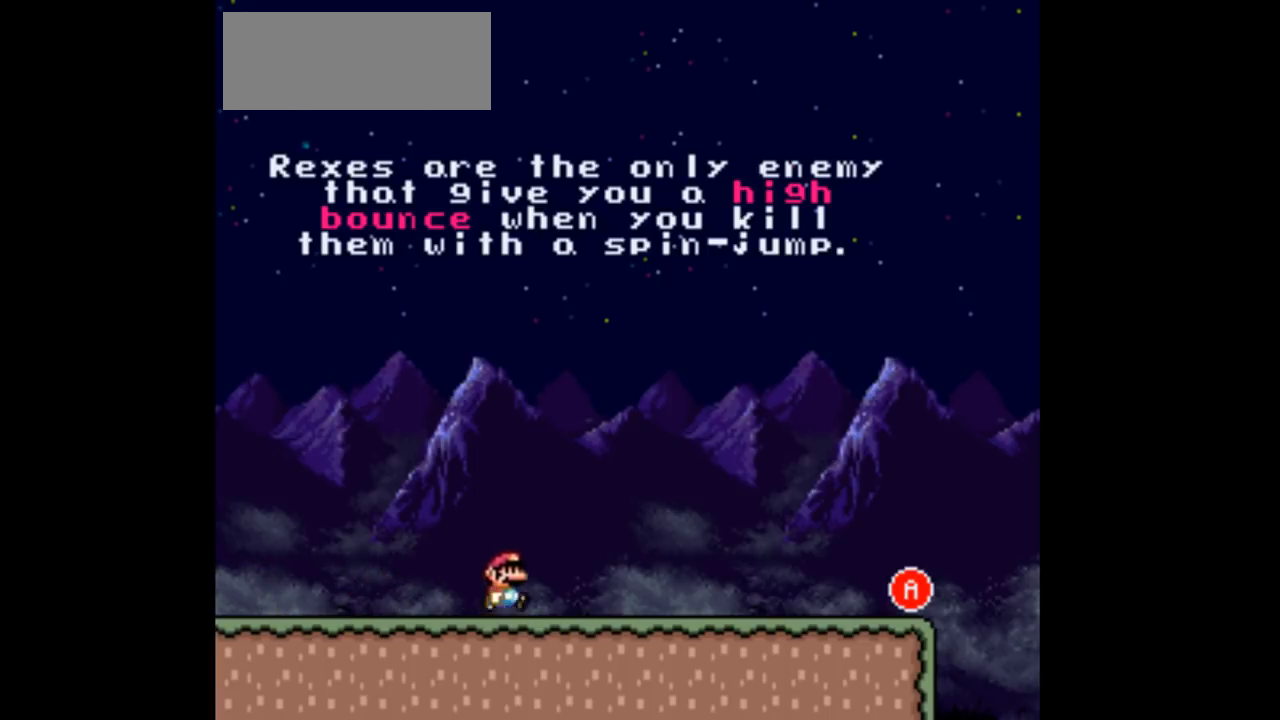
{"buttons": ["DPAD_RIGHT"], "events": []}
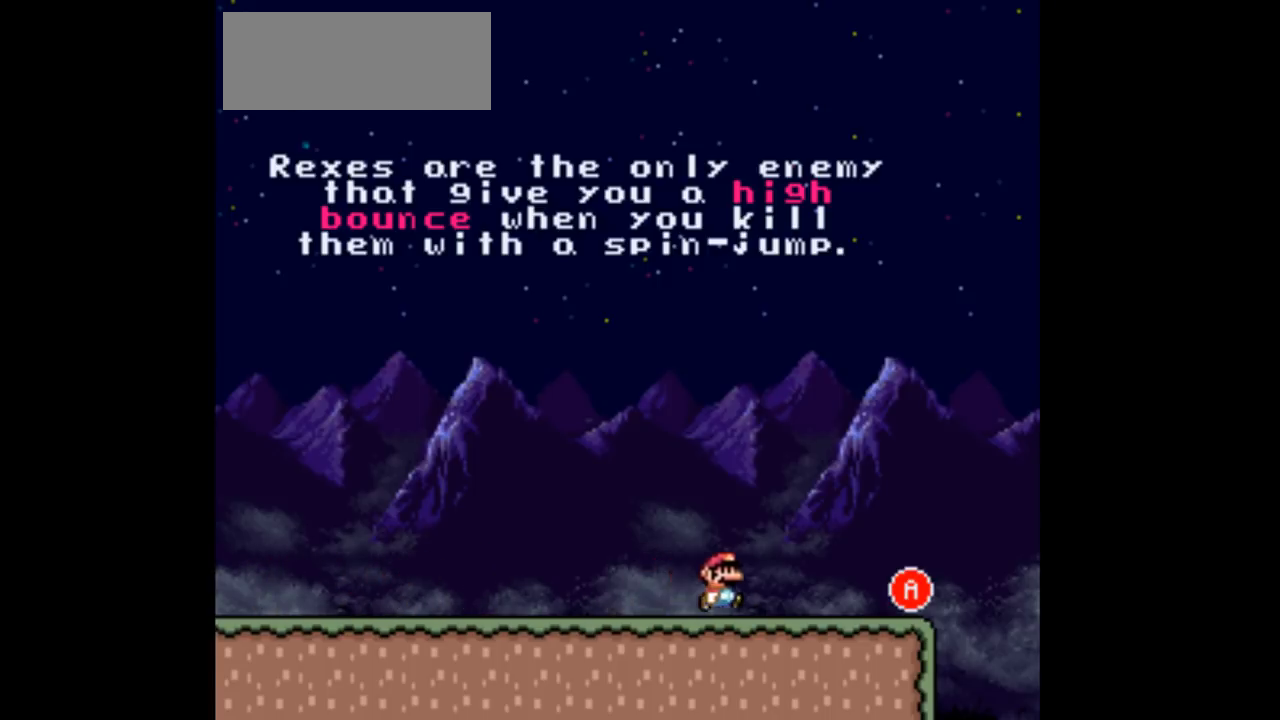
{"buttons": ["A", "DPAD_RIGHT"], "events": [[333, "A", "down"]]}
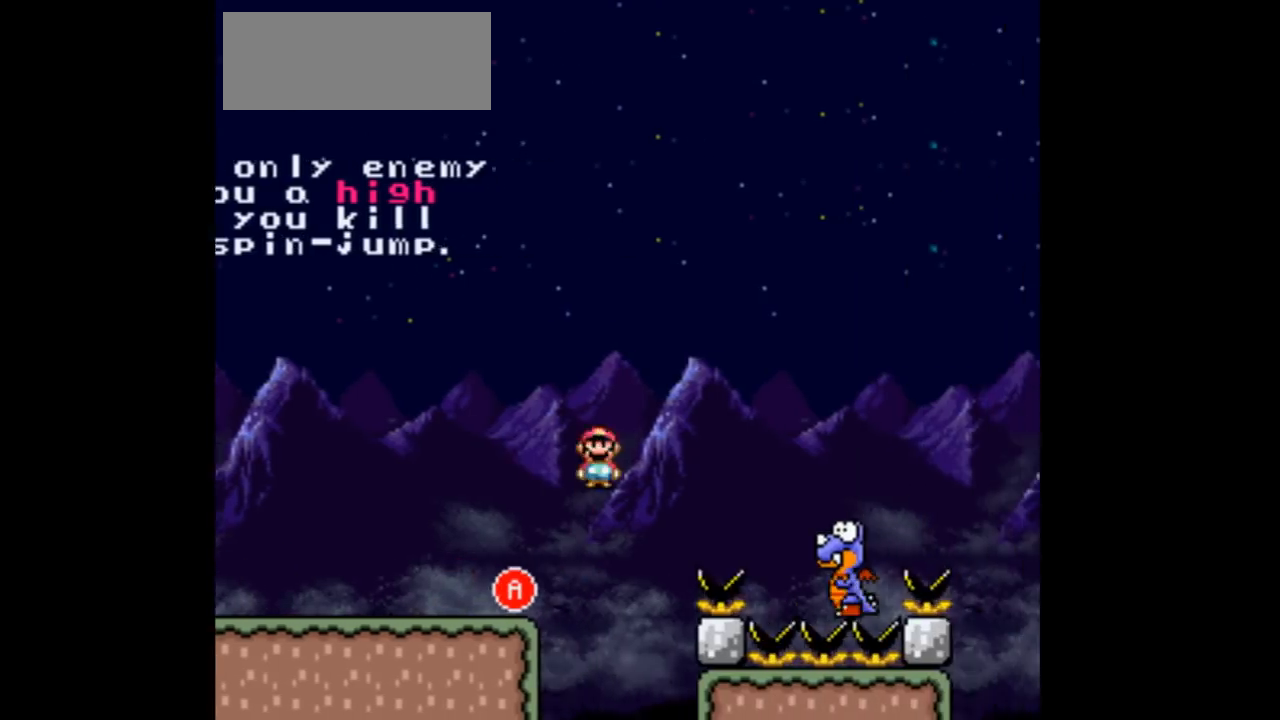
{"buttons": ["A", "DPAD_LEFT"], "events": [[267, "DPAD_LEFT", "down"], [267, "DPAD_RIGHT", "up"]]}
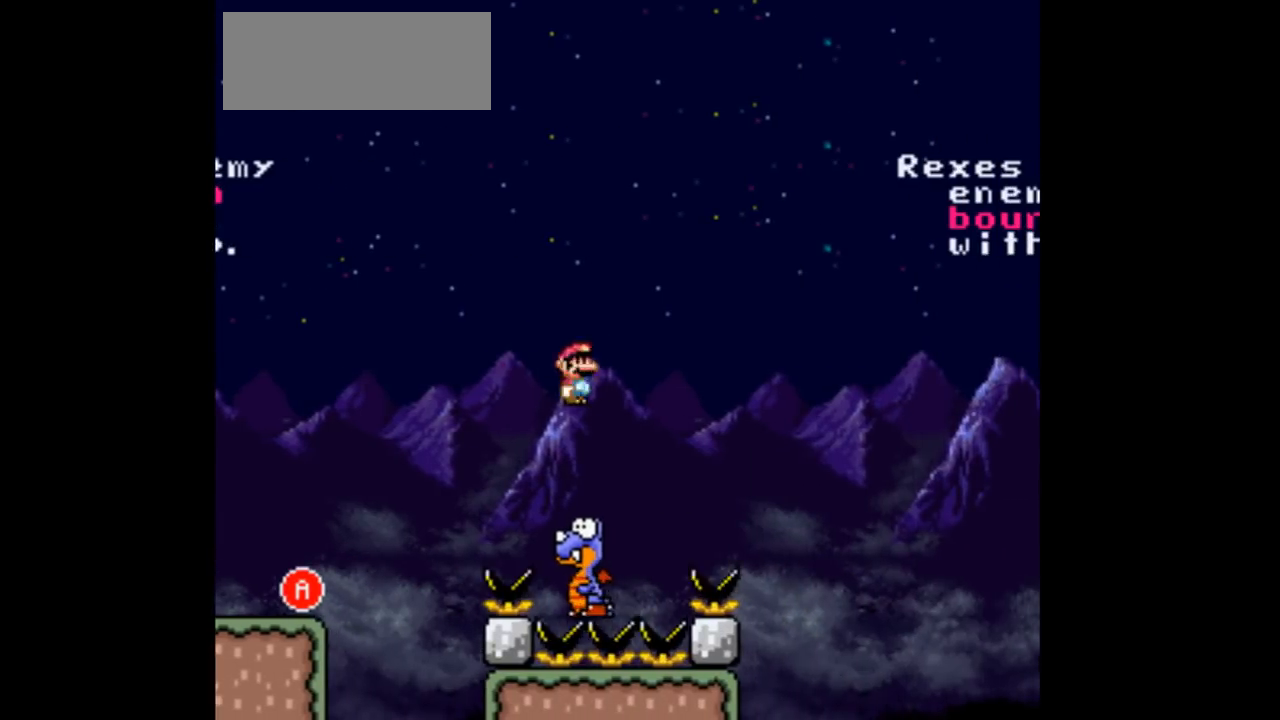
{"buttons": ["A", "DPAD_LEFT"], "events": [[33, "DPAD_LEFT", "up"], [67, "DPAD_RIGHT", "down"], [467, "DPAD_RIGHT", "up"], [500, "DPAD_LEFT", "down"]]}
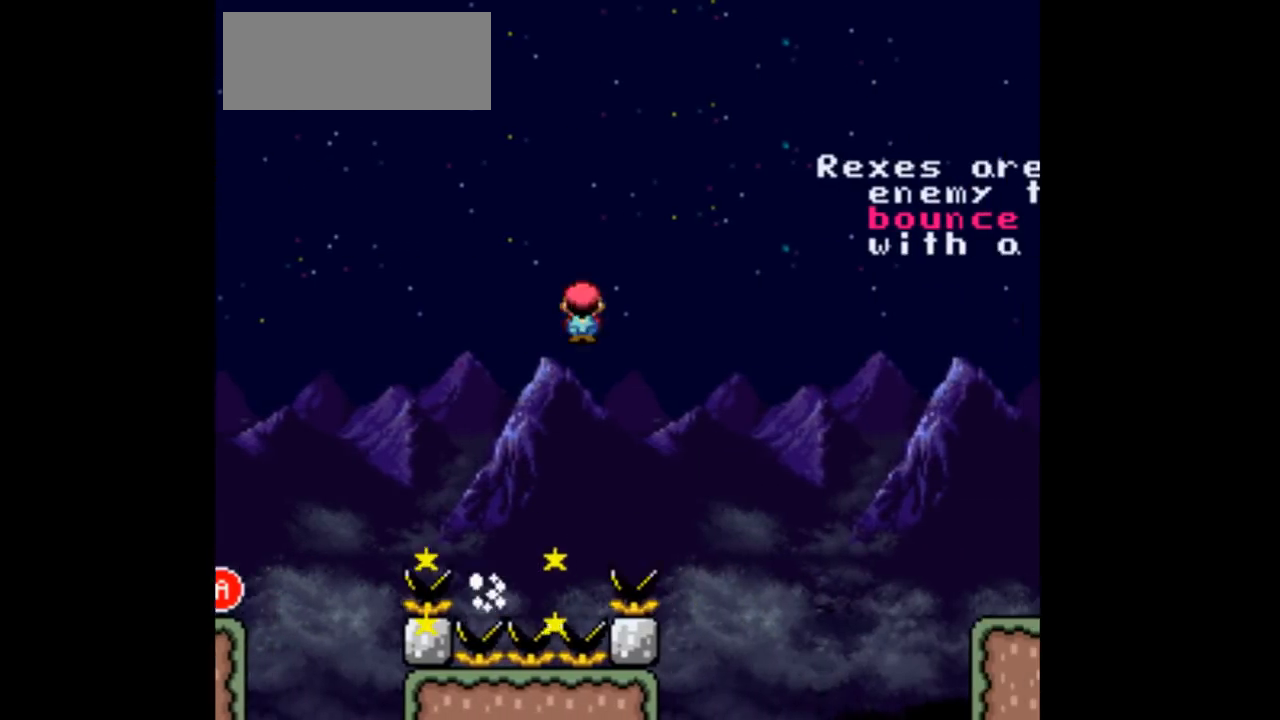
{"buttons": ["A"], "events": [[333, "DPAD_LEFT", "up"]]}
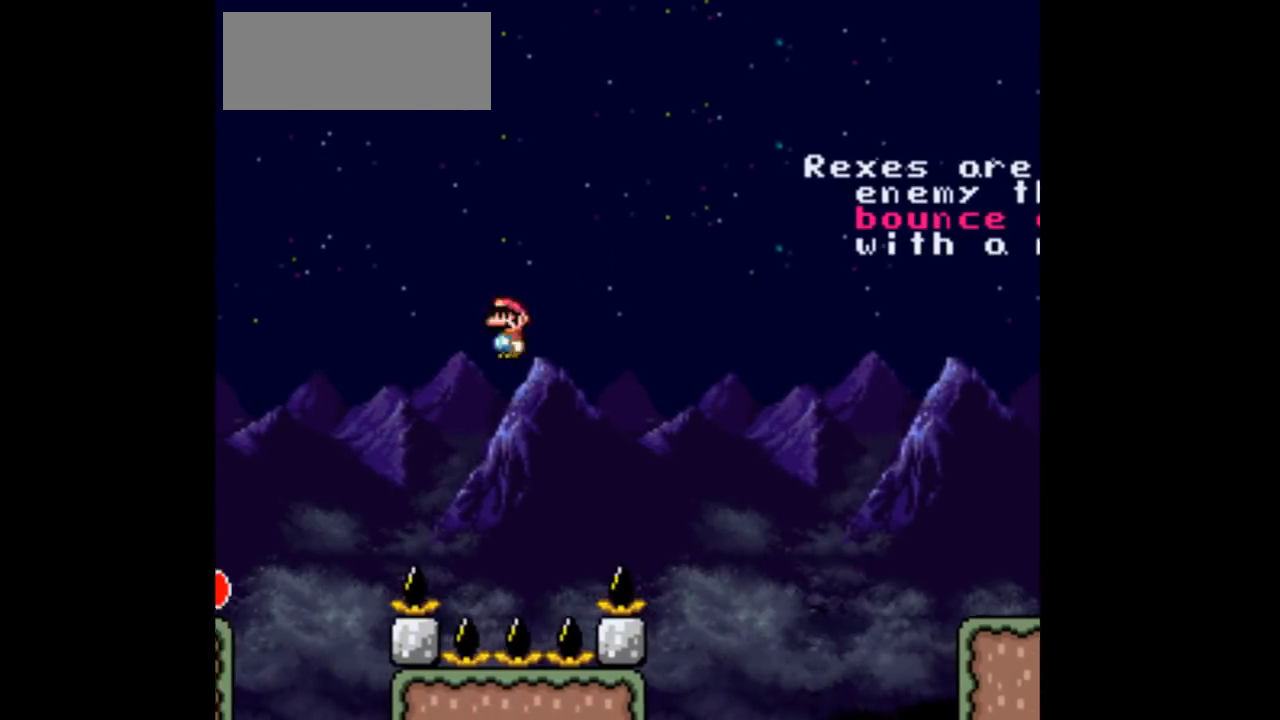
{"buttons": [], "events": [[67, "DPAD_RIGHT", "down"], [300, "DPAD_RIGHT", "up"], [433, "A", "up"]]}
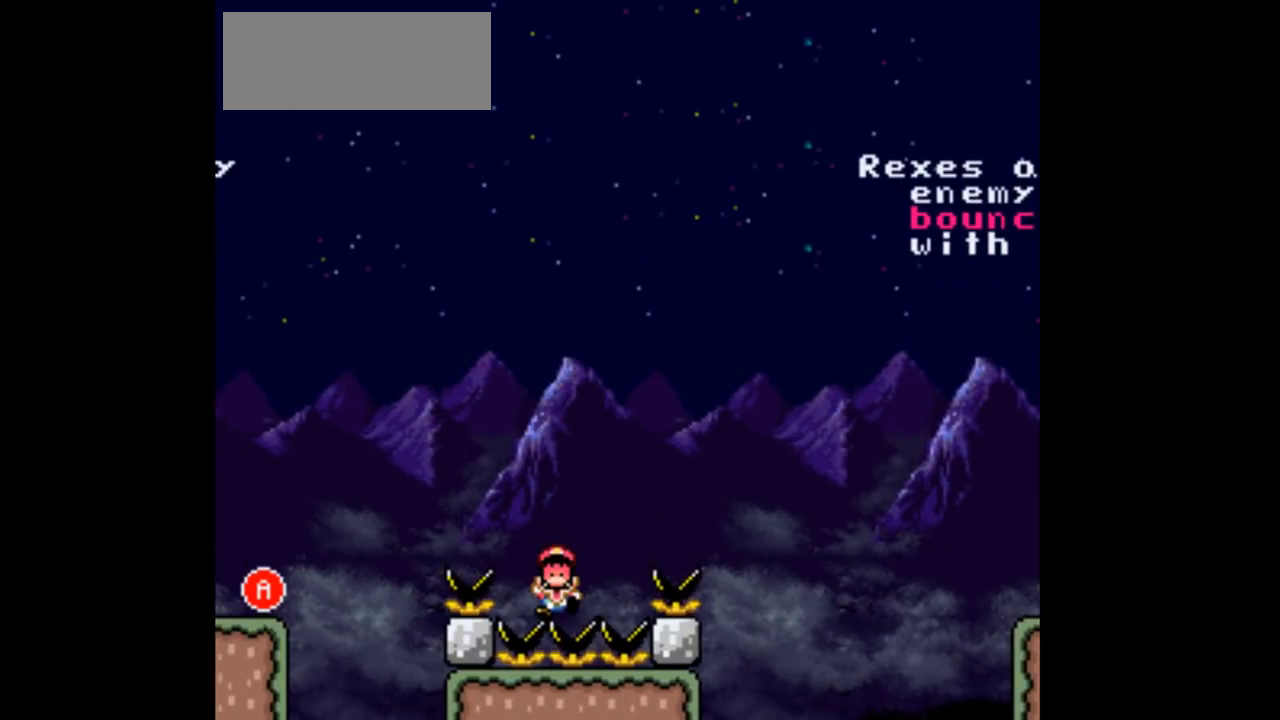
{"buttons": [], "events": []}